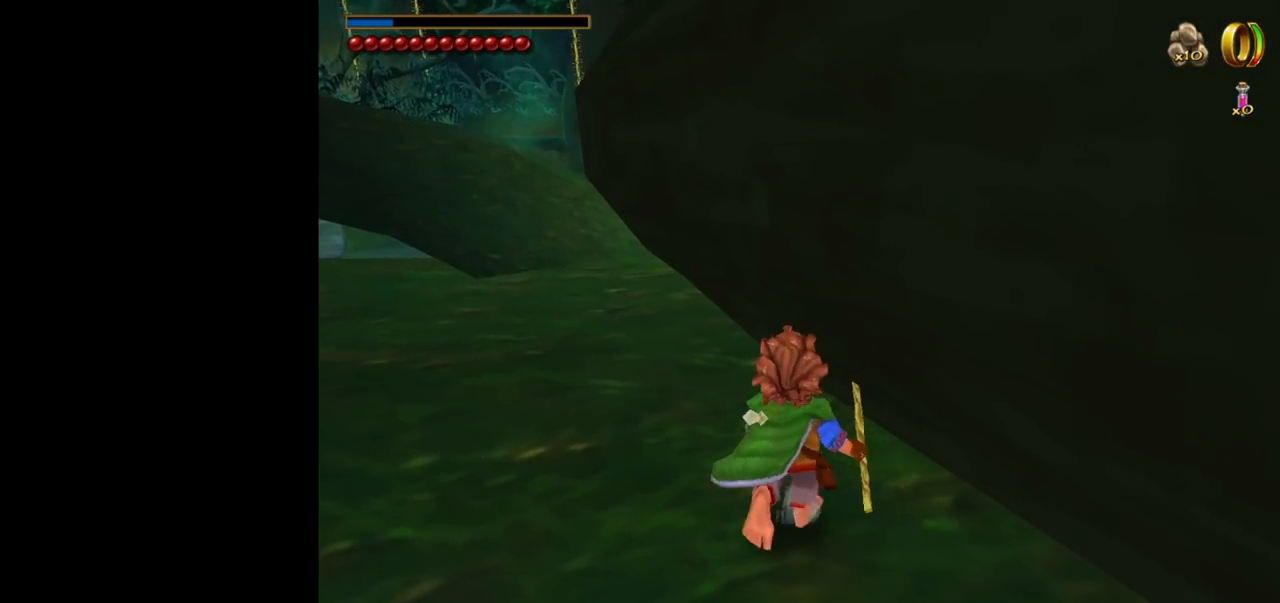
Gameplay with keyboard and mouse; each line is a JSON object with the keys and mouse buttons held at the frame after it. "events" lists presses ("down") and releases ("up") of "1", "2", "3", "a", "ctrl", "d", "down", "e", "escape", "f", "left", "return", "right", "s", "shift", "space", "up", "w", "mouse_left" and "mouse_right" between this image and that frame as [ms after this image, input, new state], when the widget could be followed in between. "mouse_left", "mouse_right" = the "left", "right" buttons of the "mouse" list. No other keys are recorded. Mouse movement is not recorded. Not read: tab.
{"keys": ["w"], "mouse": [], "events": []}
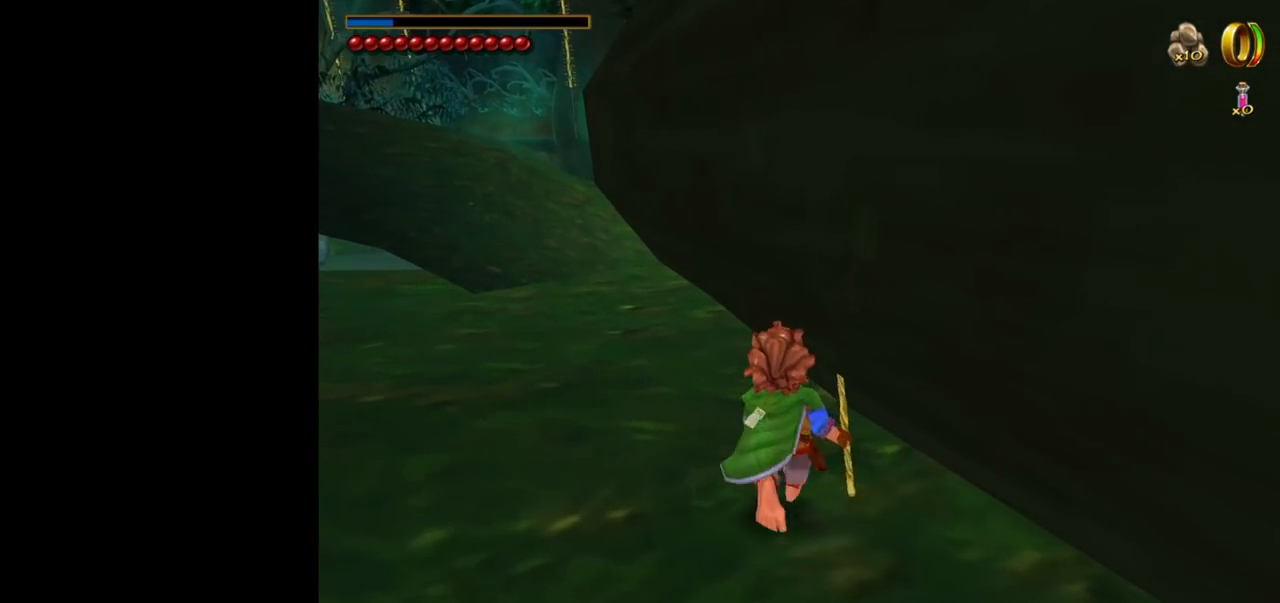
{"keys": ["w"], "mouse": [], "events": []}
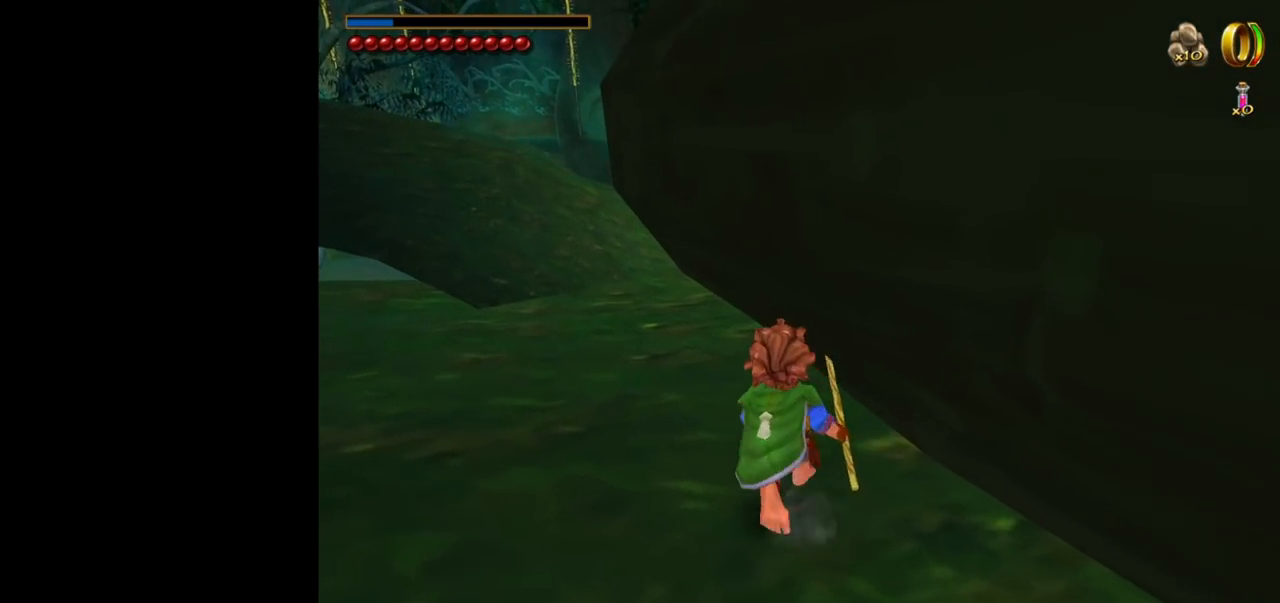
{"keys": ["d"], "mouse": [], "events": [[84, "w", "up"], [184, "d", "down"]]}
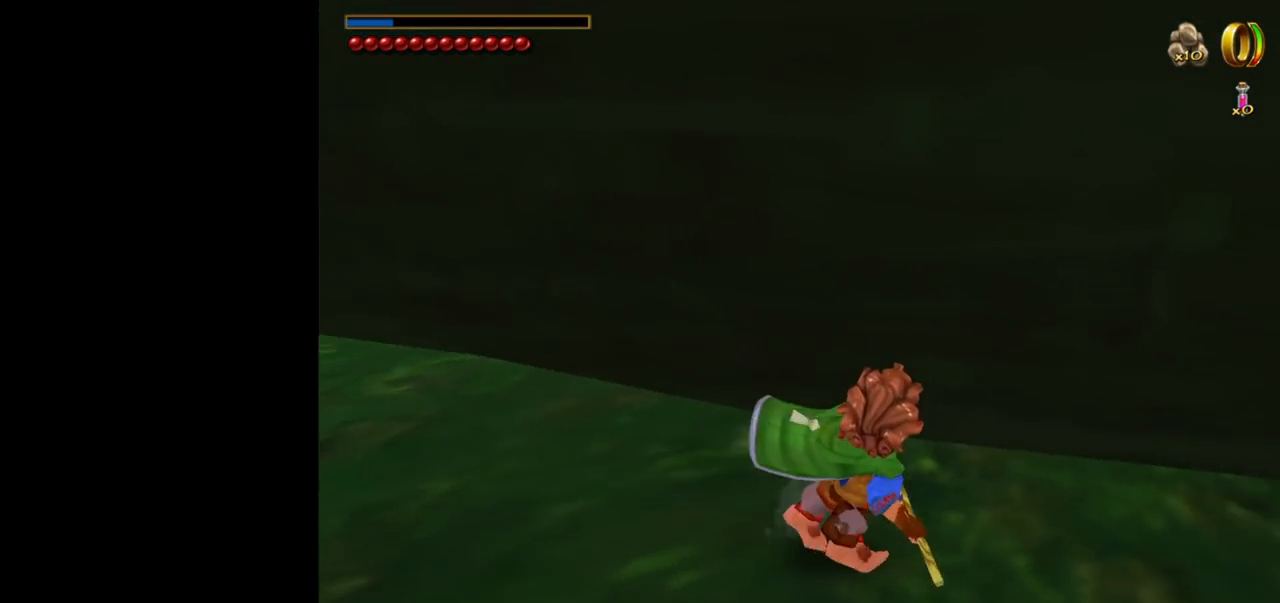
{"keys": ["d"], "mouse": [], "events": []}
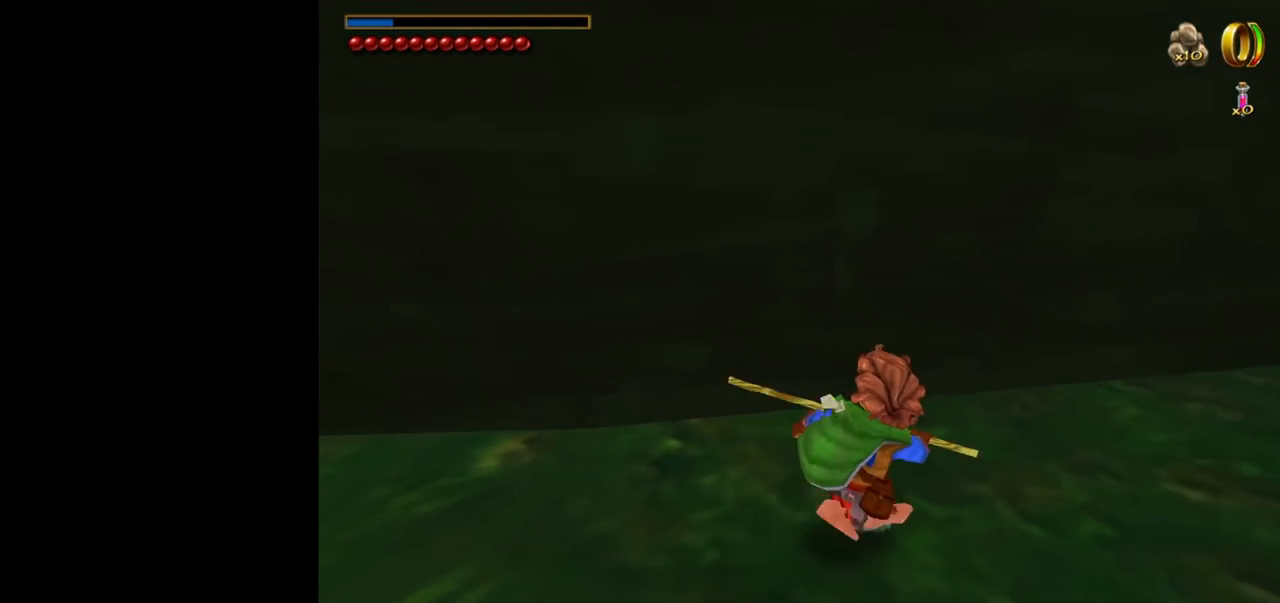
{"keys": ["d"], "mouse": [], "events": []}
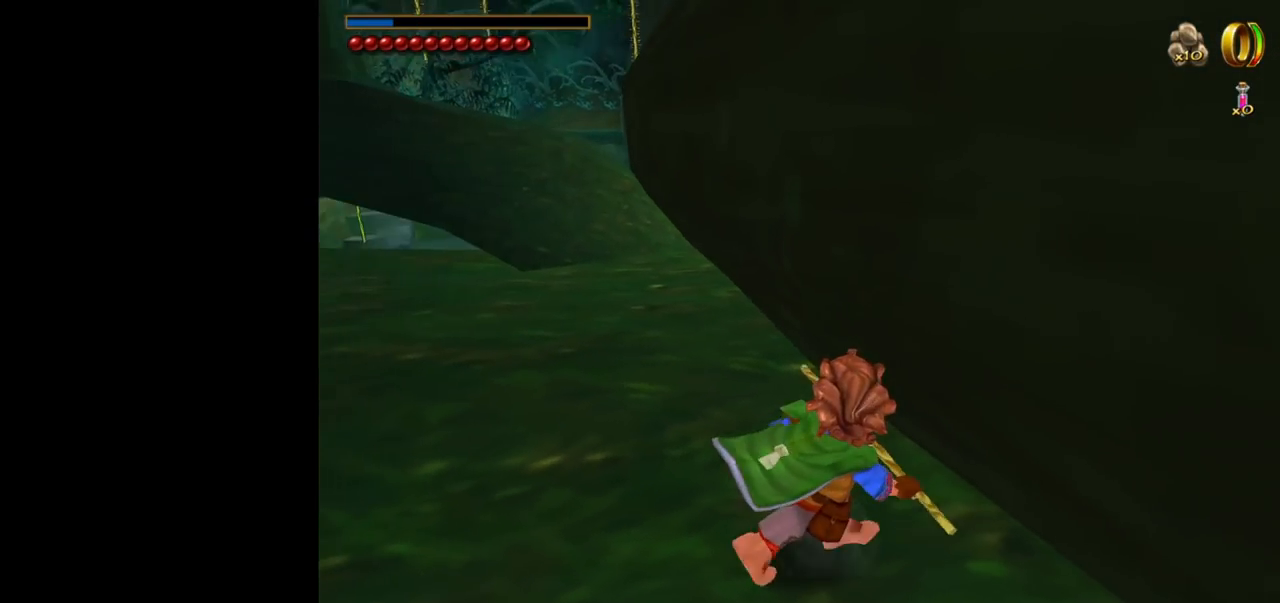
{"keys": ["w"], "mouse": [], "events": [[50, "d", "up"], [84, "w", "down"]]}
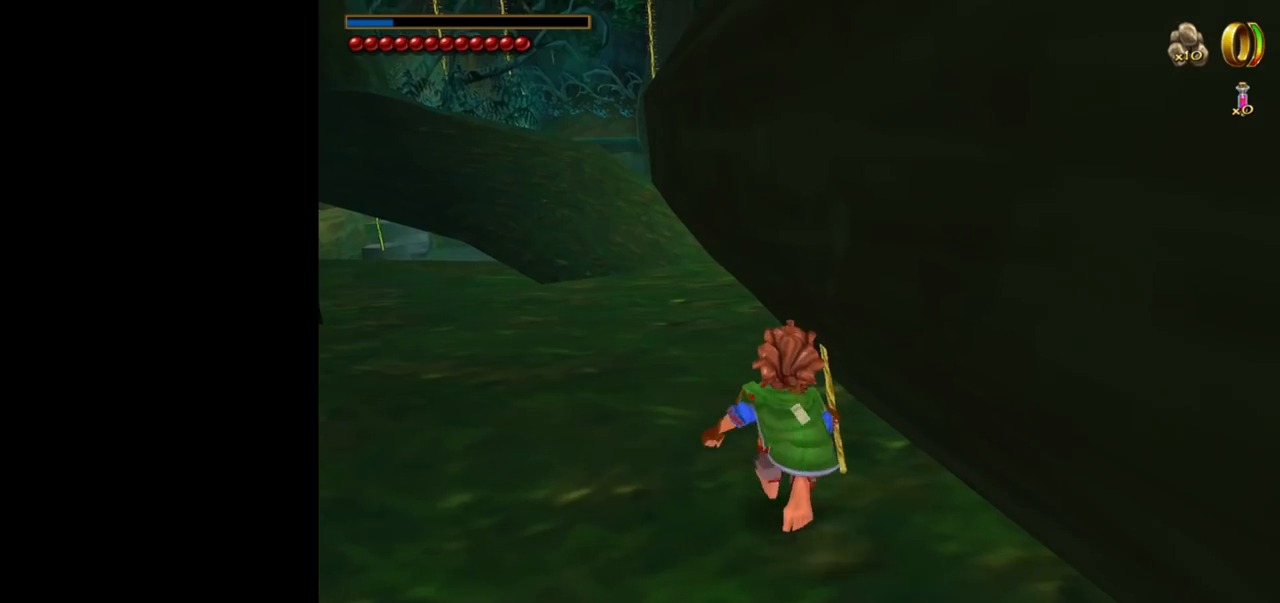
{"keys": ["w"], "mouse": [], "events": []}
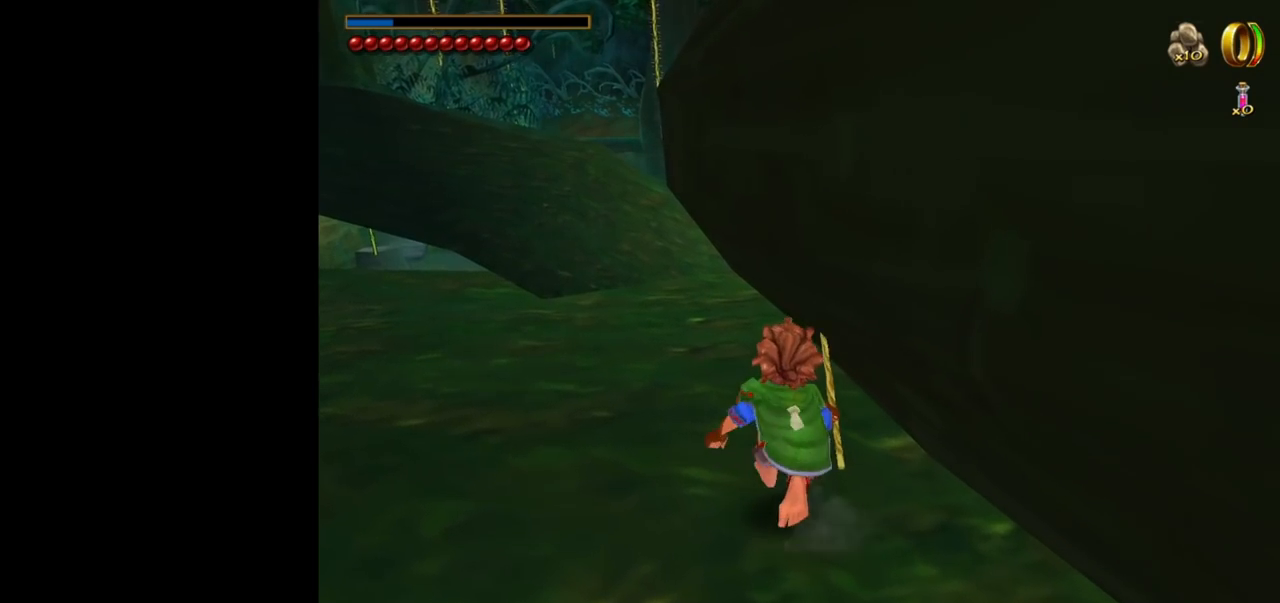
{"keys": ["w"], "mouse": [], "events": []}
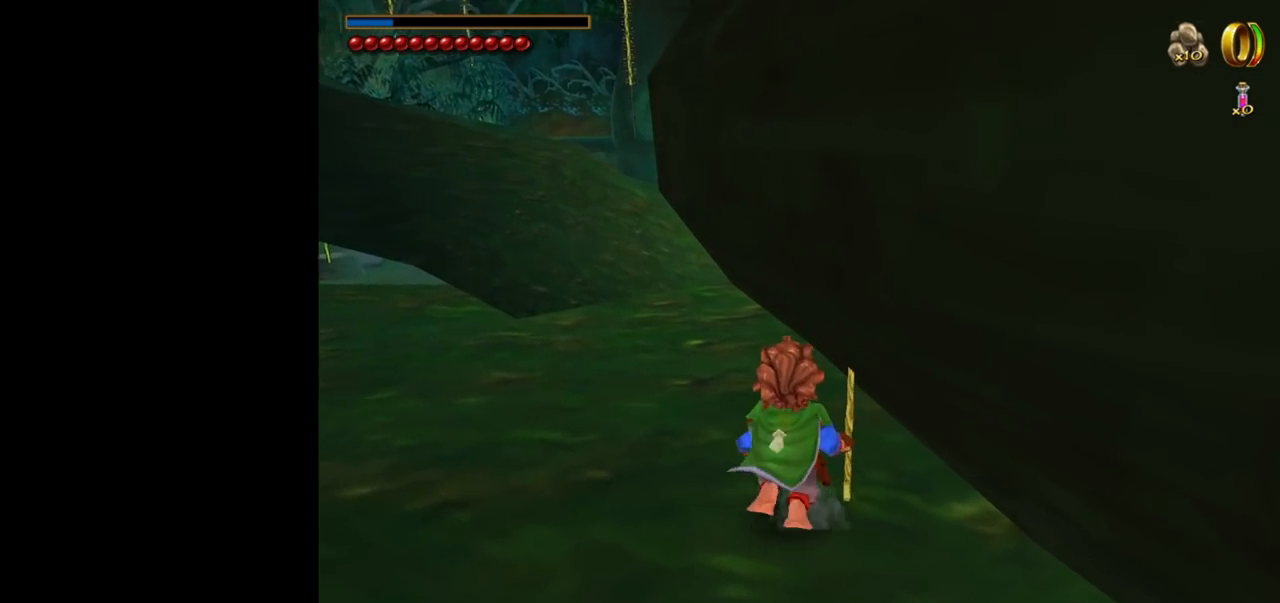
{"keys": [], "mouse": [], "events": [[84, "w", "up"], [134, "d", "down"], [367, "d", "up"]]}
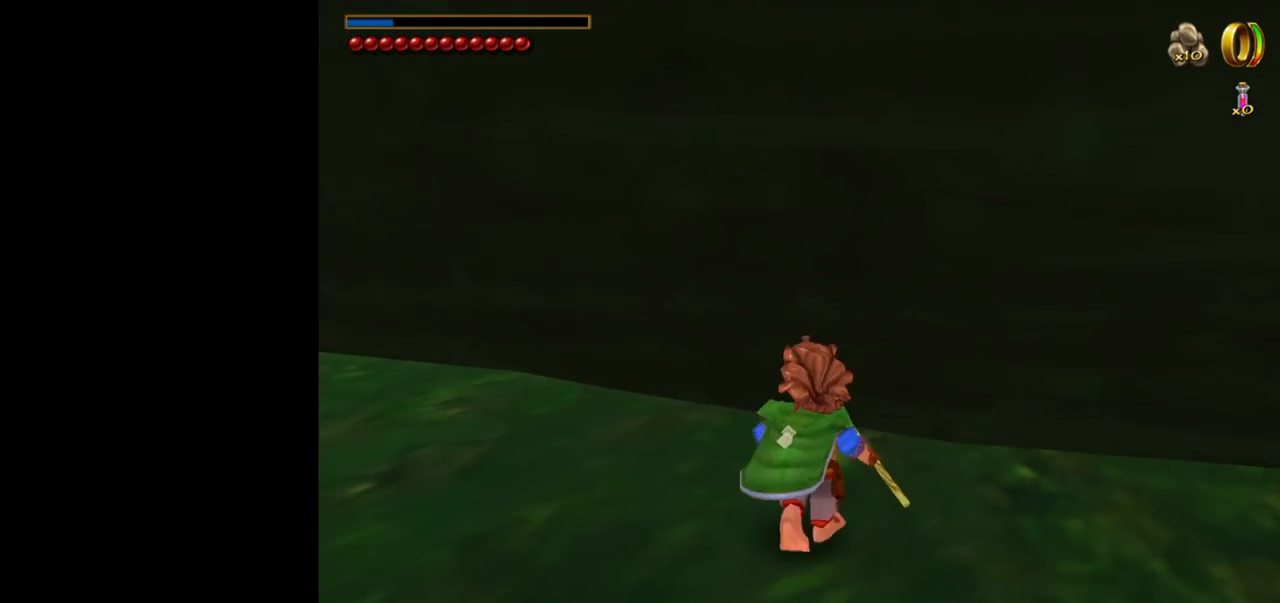
{"keys": ["a"], "mouse": [], "events": [[200, "a", "down"]]}
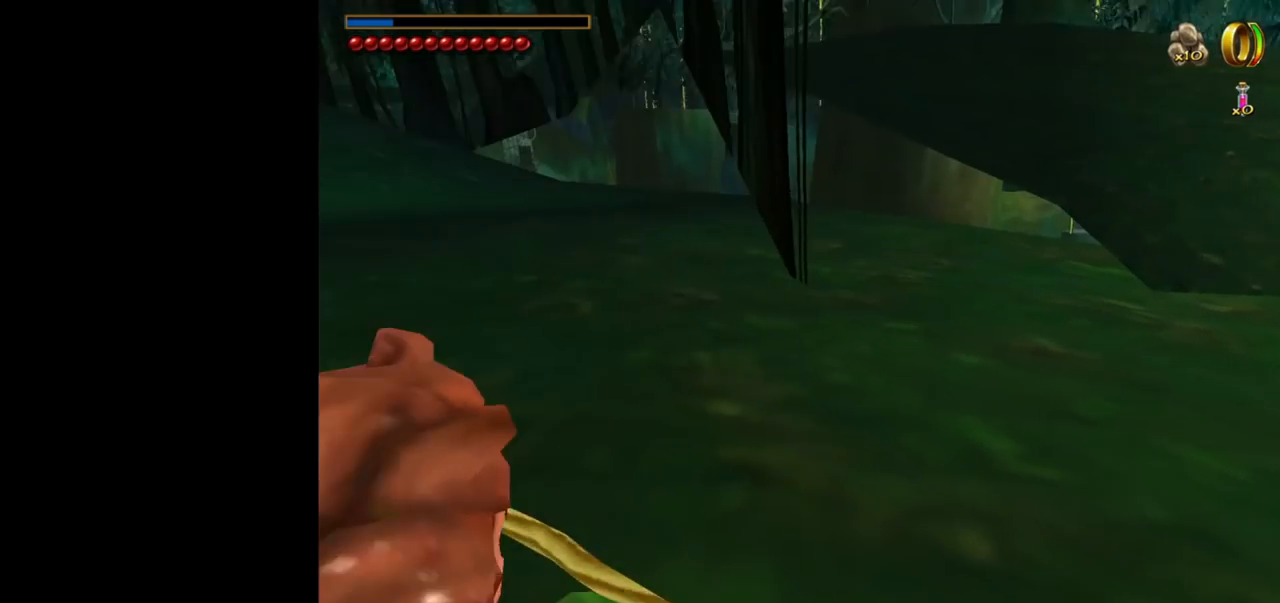
{"keys": ["w"], "mouse": [], "events": [[300, "w", "down"], [350, "a", "up"]]}
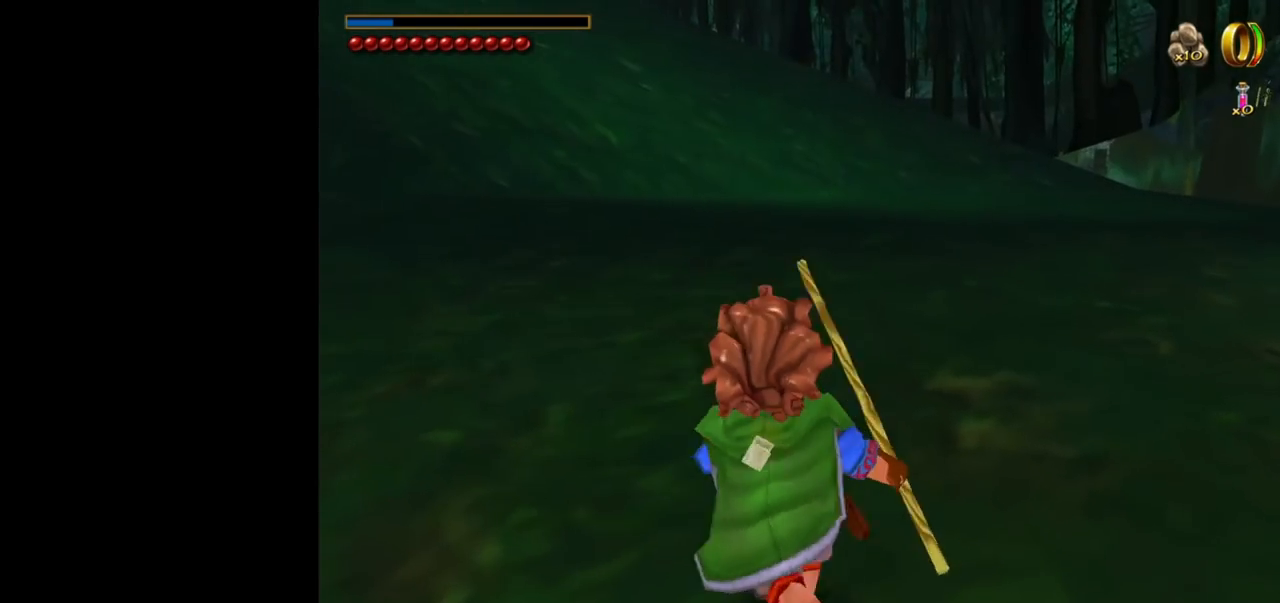
{"keys": [], "mouse": [], "events": [[84, "w", "up"]]}
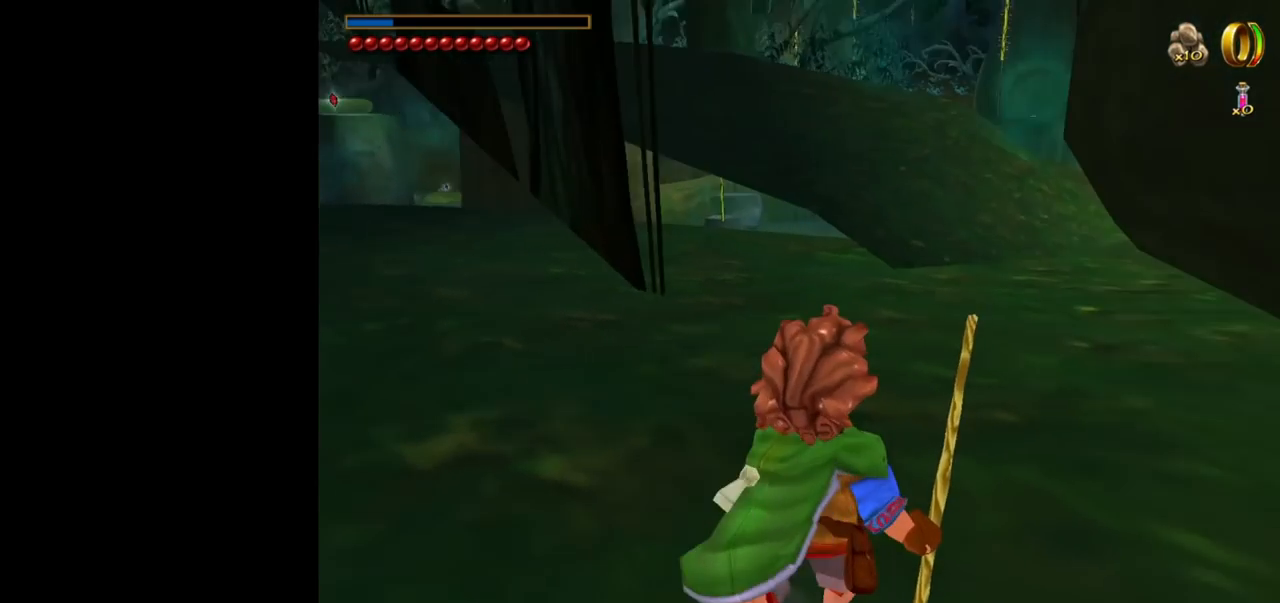
{"keys": ["f"], "mouse": [], "events": [[384, "f", "down"]]}
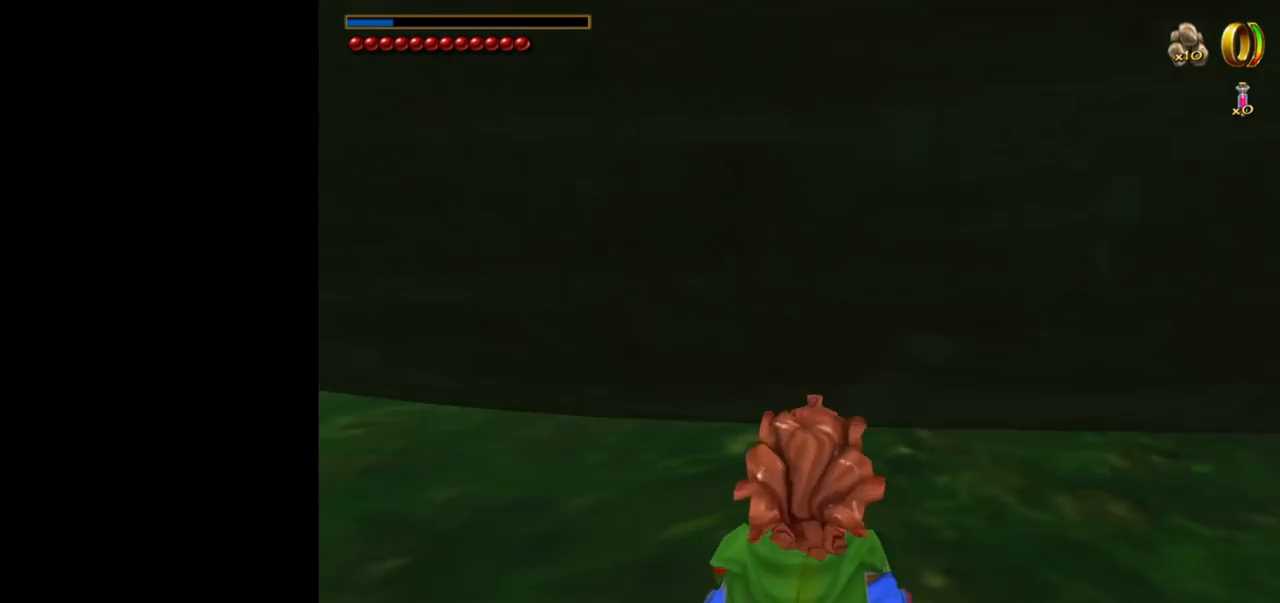
{"keys": [], "mouse": [], "events": [[217, "f", "up"]]}
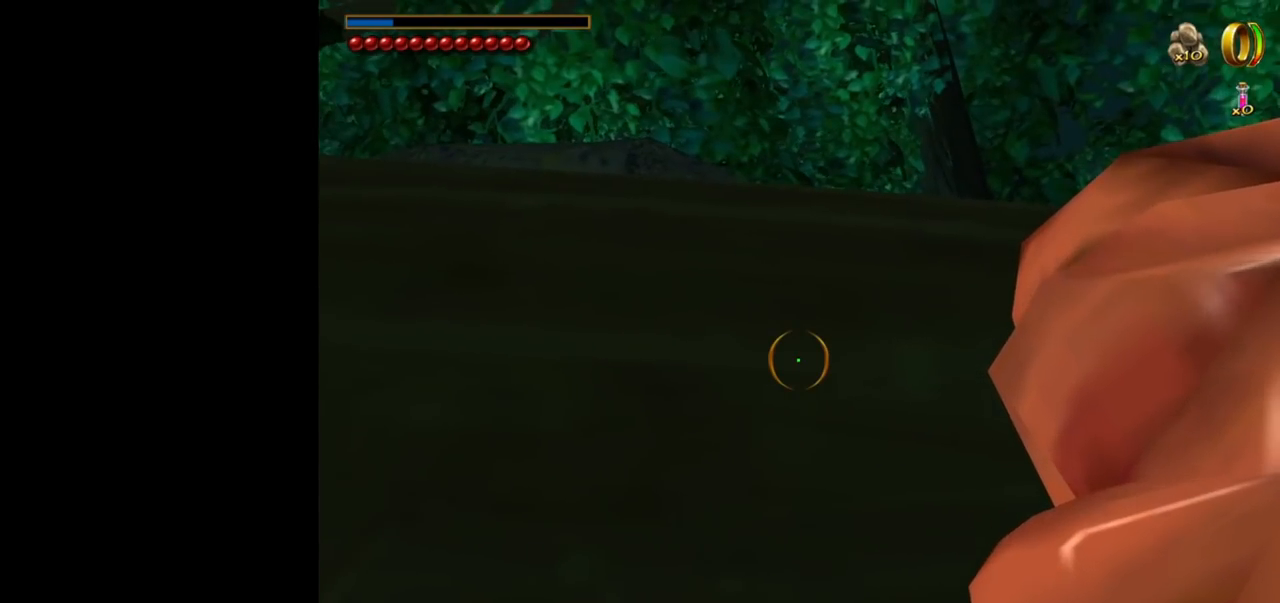
{"keys": [], "mouse": [], "events": [[184, "f", "down"], [284, "f", "up"]]}
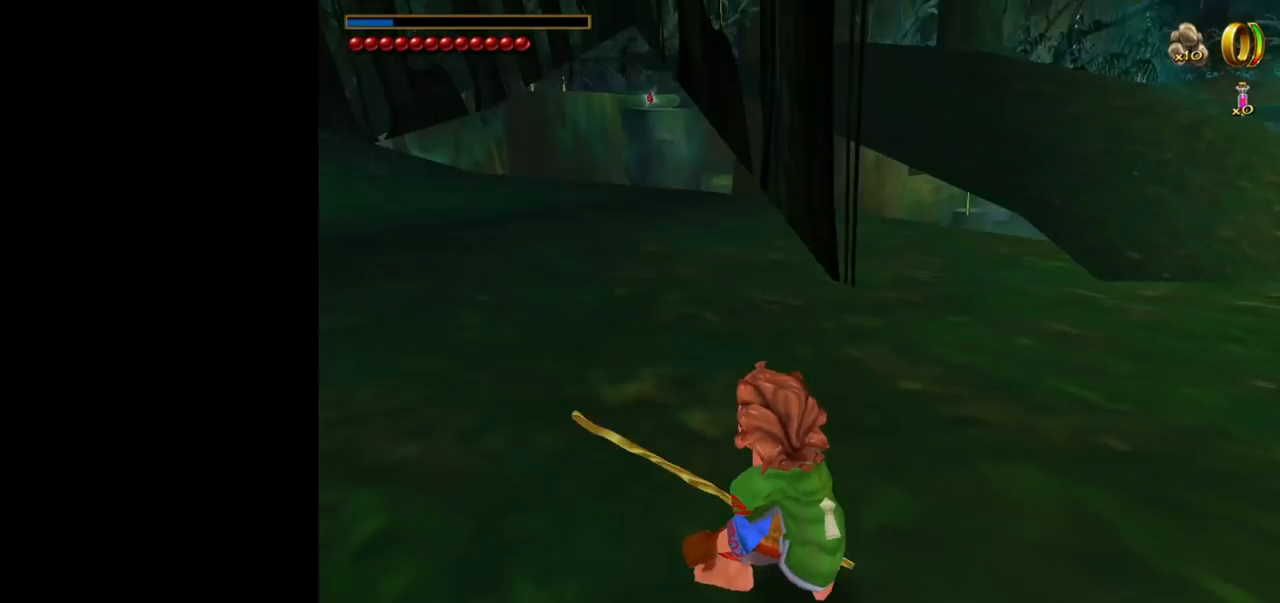
{"keys": [], "mouse": [], "events": []}
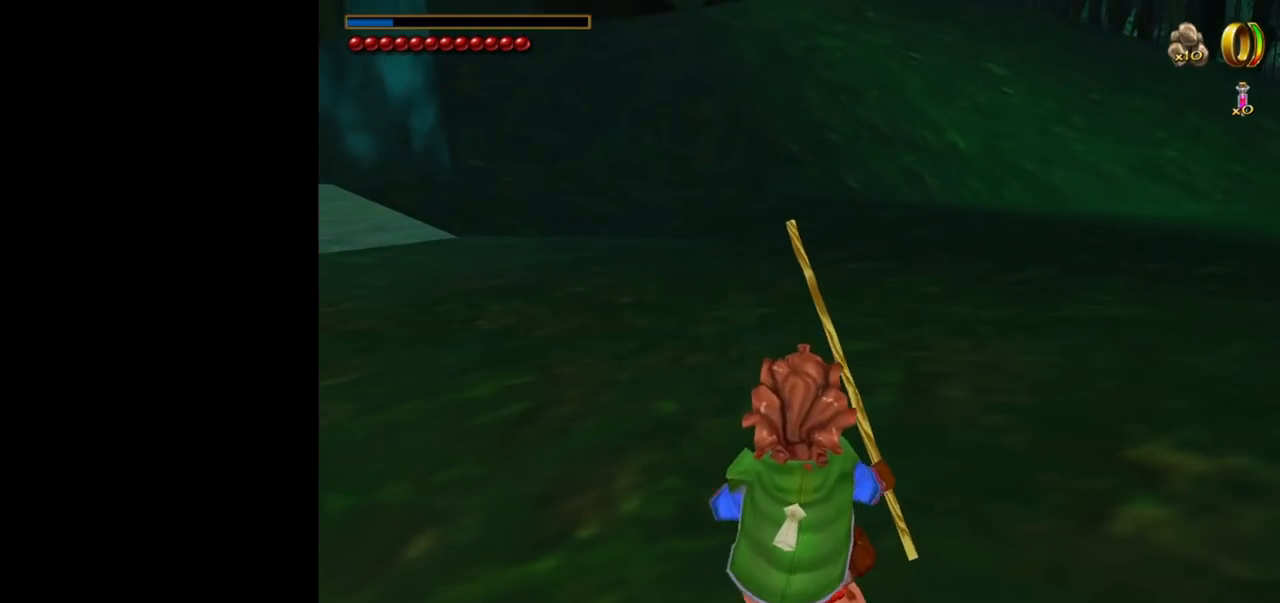
{"keys": [], "mouse": [], "events": []}
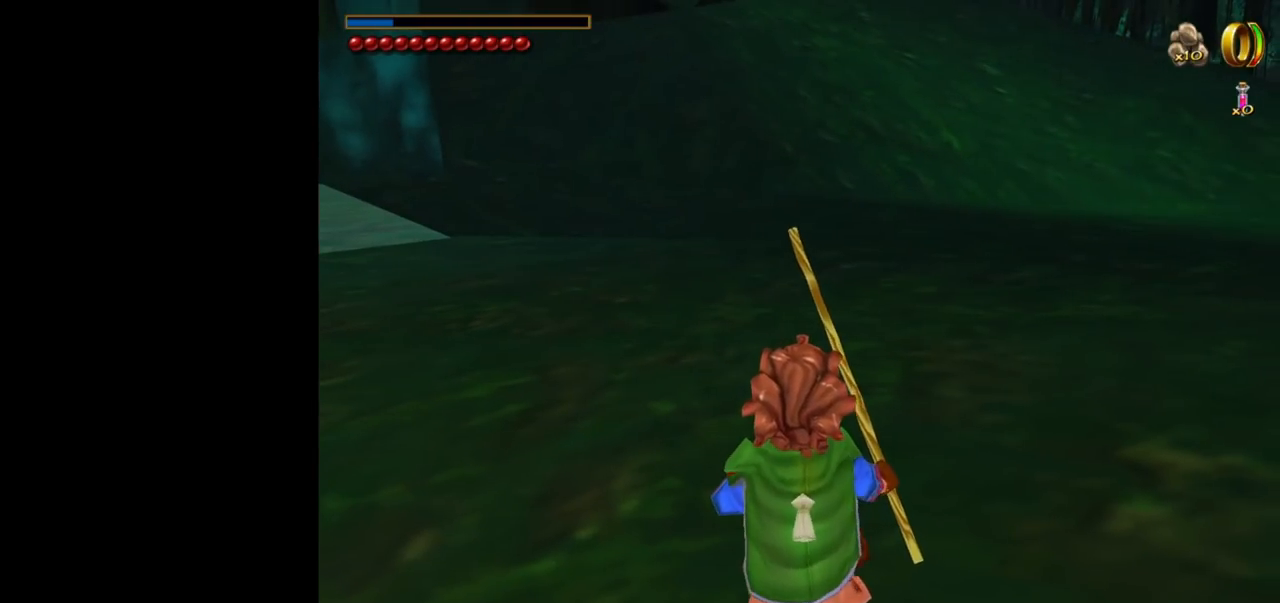
{"keys": [], "mouse": [], "events": []}
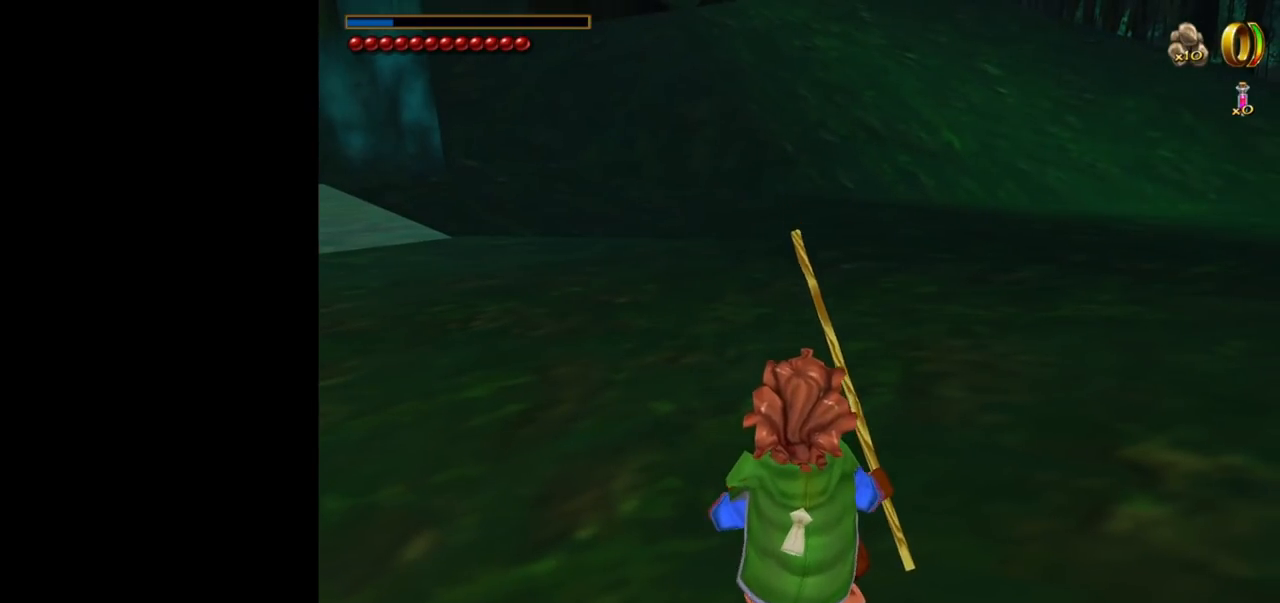
{"keys": [], "mouse": [], "events": []}
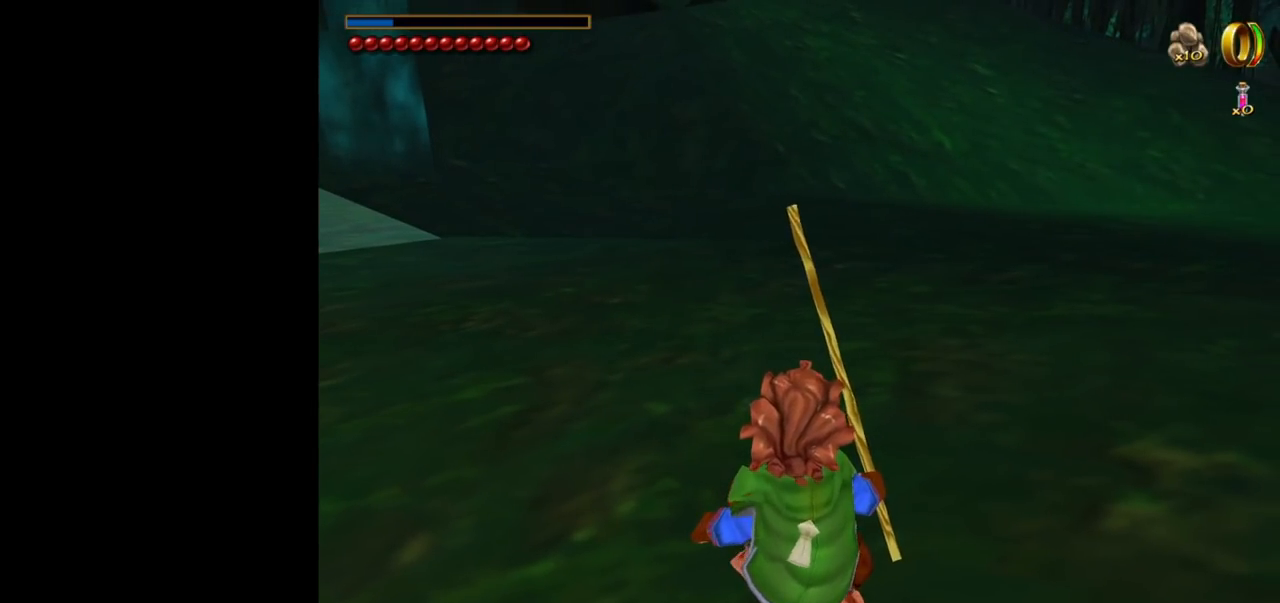
{"keys": ["w"], "mouse": [], "events": [[400, "w", "down"]]}
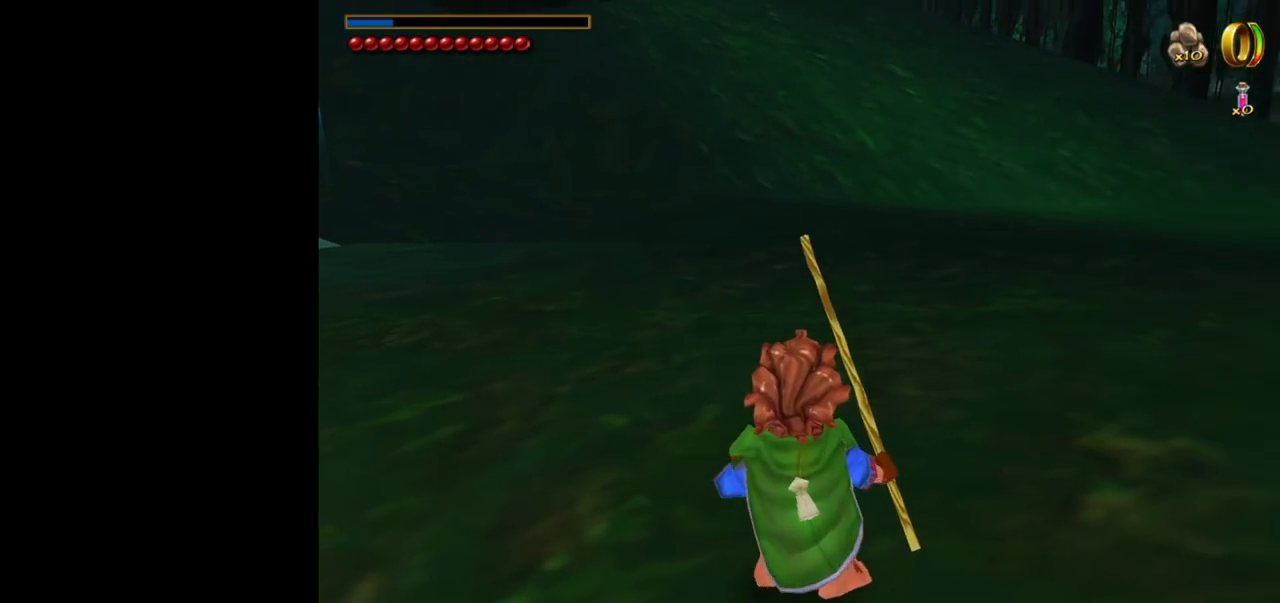
{"keys": ["w"], "mouse": [], "events": []}
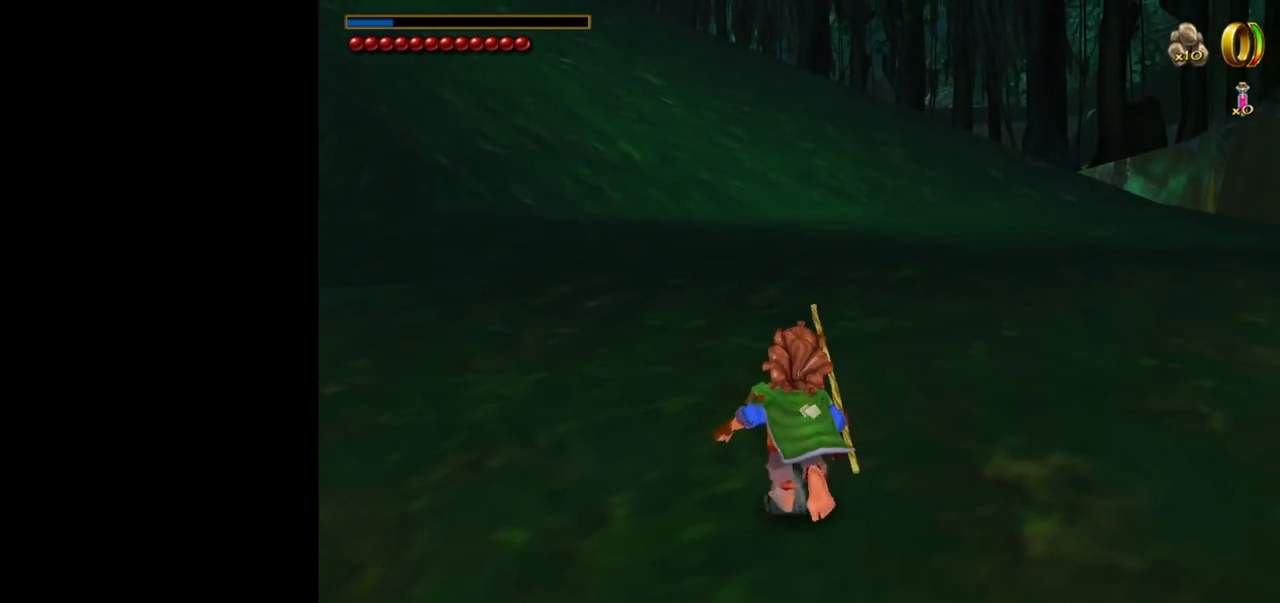
{"keys": [], "mouse": [], "events": [[200, "w", "up"]]}
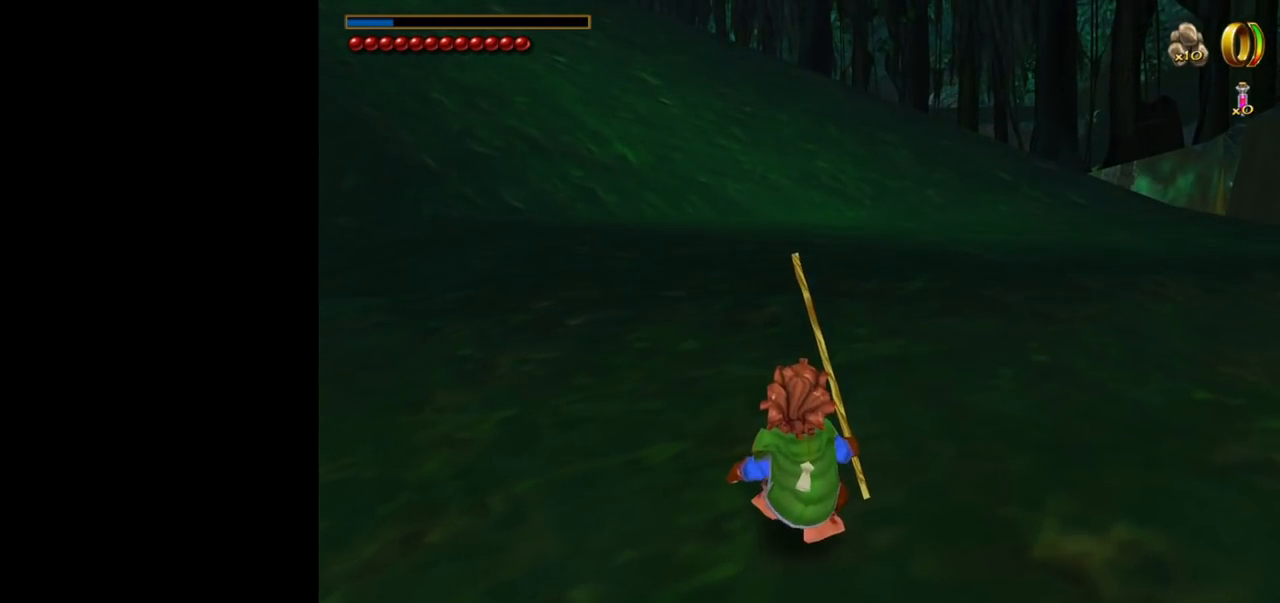
{"keys": [], "mouse": [], "events": []}
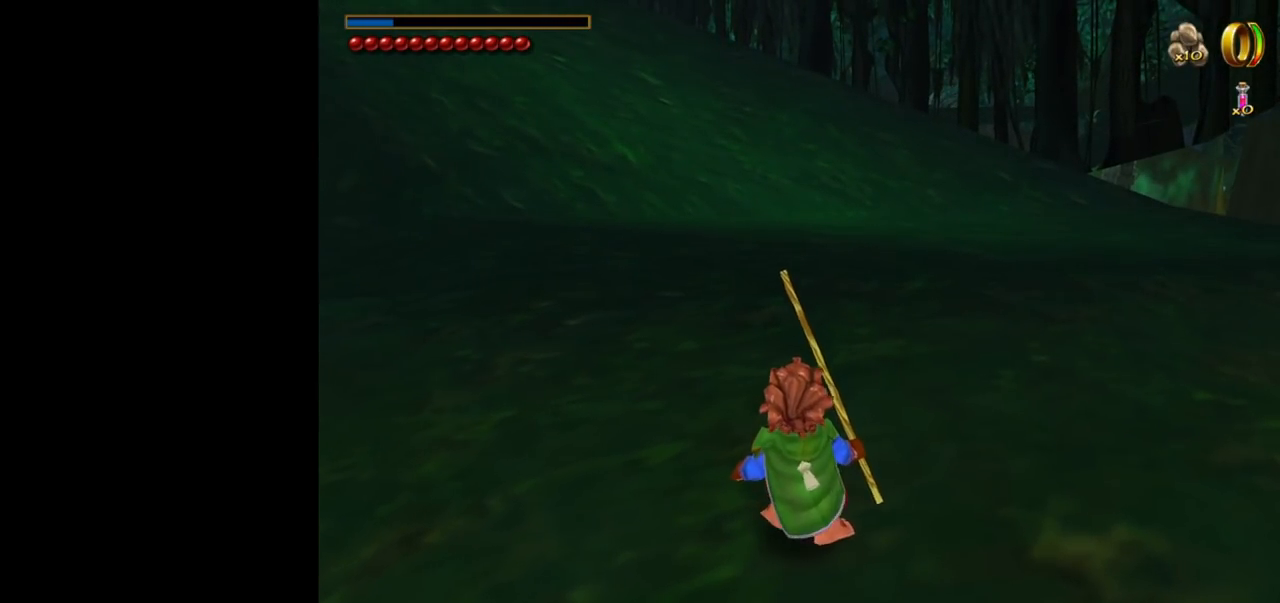
{"keys": ["a"], "mouse": [], "events": [[184, "ctrl", "down"], [284, "f", "down"], [317, "ctrl", "up"], [317, "f", "up"], [367, "a", "down"]]}
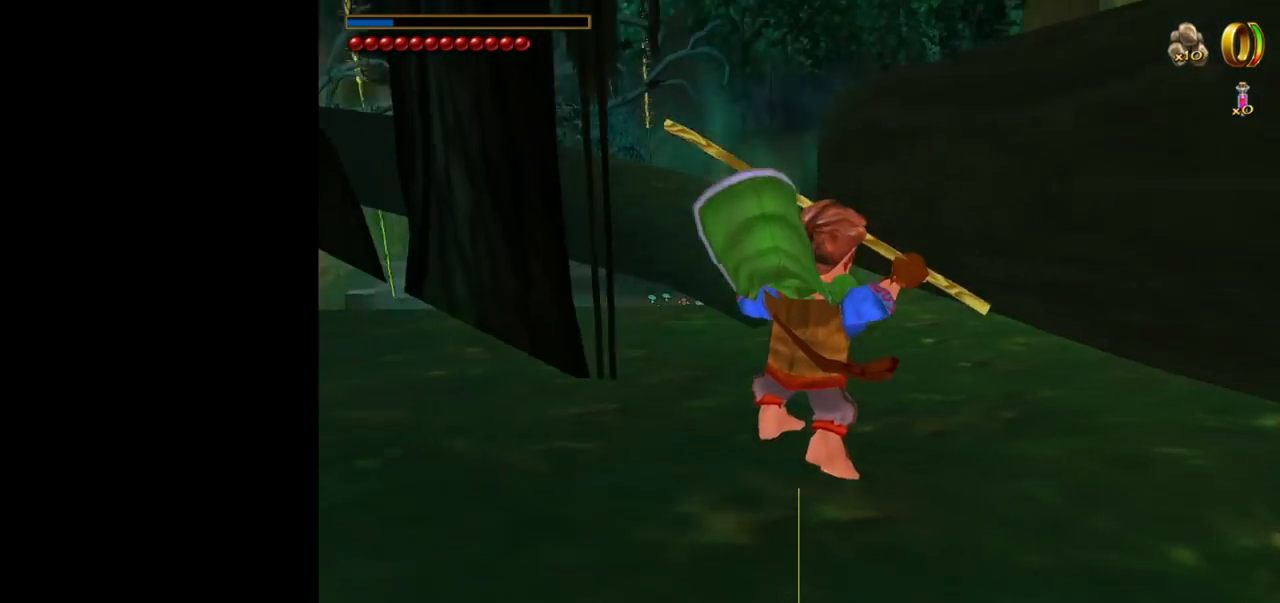
{"keys": ["w"], "mouse": [], "events": [[250, "w", "down"], [300, "a", "up"]]}
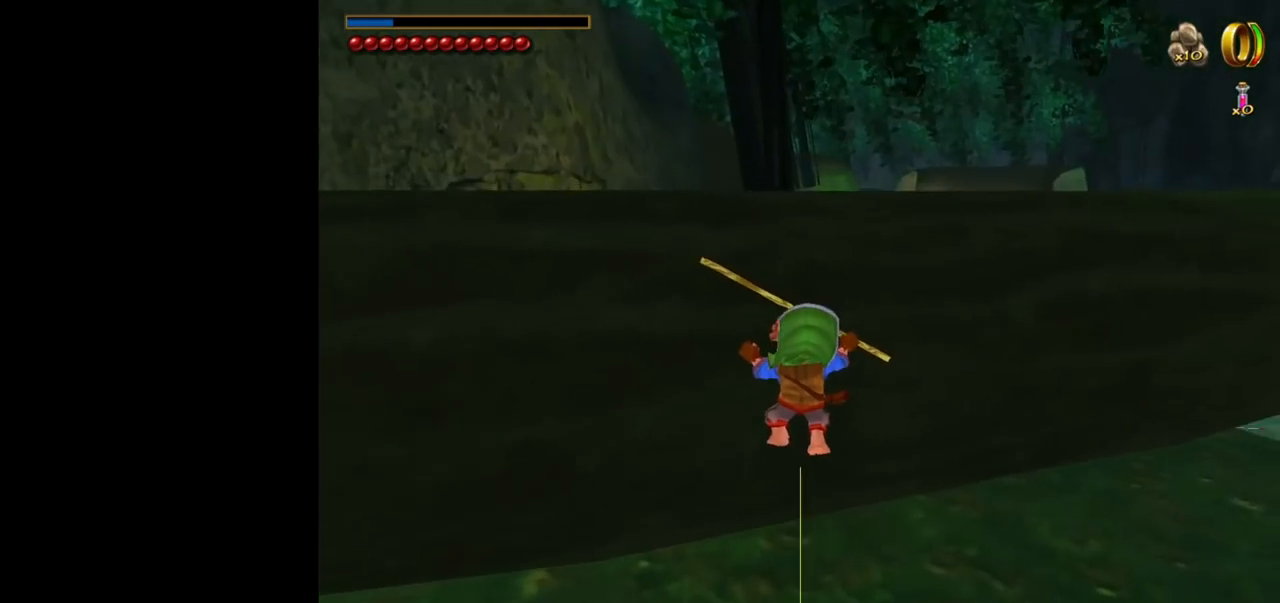
{"keys": [], "mouse": [], "events": [[67, "a", "down"], [350, "a", "up"], [400, "w", "up"]]}
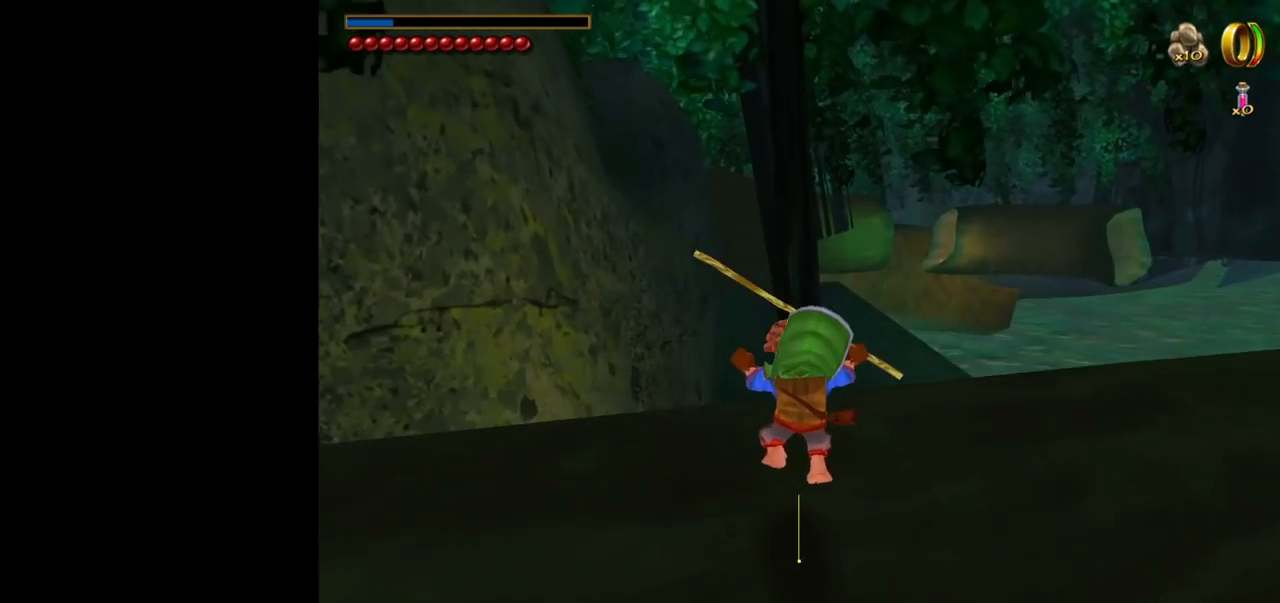
{"keys": [], "mouse": [], "events": []}
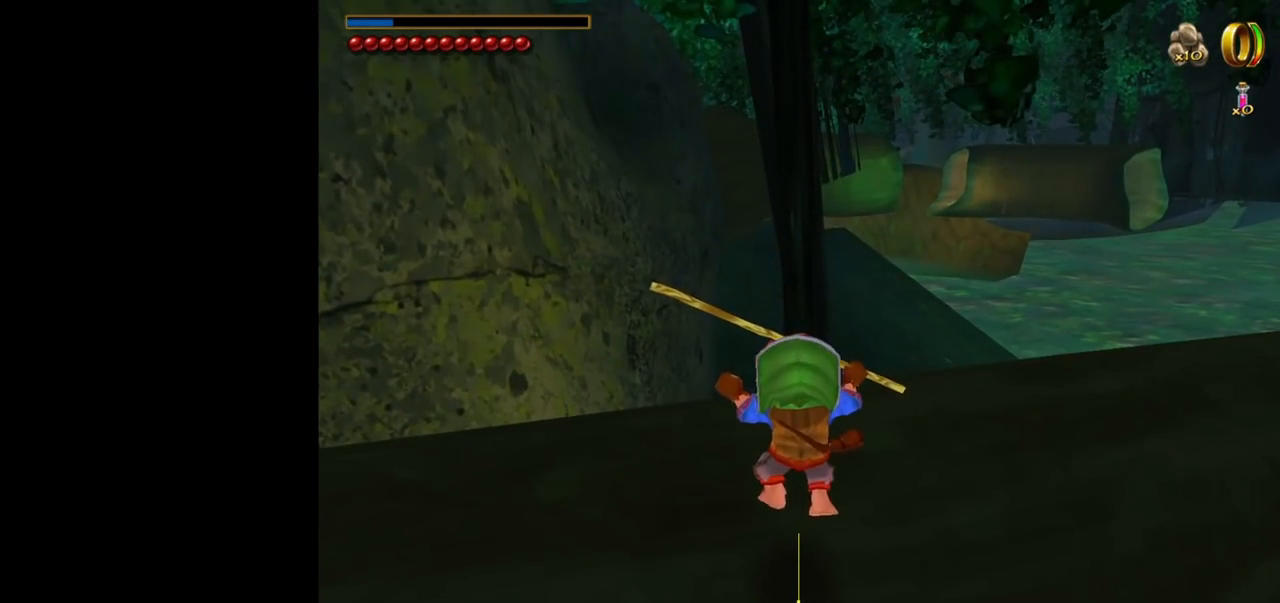
{"keys": [], "mouse": [], "events": []}